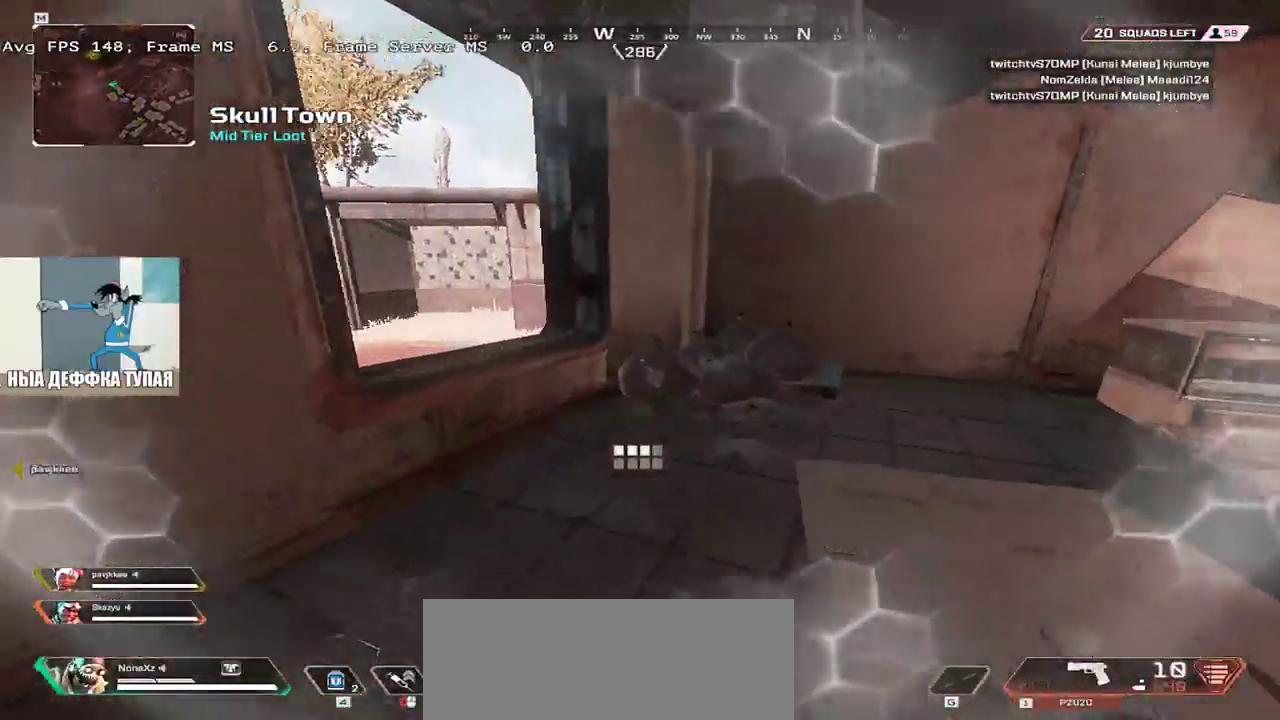
Gameplay with keyboard and mouse; each line is a JSON object with the keys and mouse buttons held at the frame after it. "events" lists presses ("down") and releases ("up") of "1", "2", "3", "4", "5", "a", "alt", "b", "c", "ctrl", "d", "e", "f", "g", "q", "r", "s", "shift", "space", "t", "tab", "v", "w", "x", "z", "mouse_left", "mouse_wheel", "mouse_right", "mouse_mb4" and "mouse_mb5" between this image and that frame as [ms after this image, input, new state], when the widget could be followed in between. "mouse_left", "mouse_wheel", "mouse_right", "mouse_mb4", "mouse_mb5" = the "left", "wheel", "right", "mb4", "mb5" buttons of the "mouse" list. No other keys are recorded. "wheel" means that the mouse wheel is clicked or scrolled. Mouse movement is not recorded.
{"keys": ["q", "w"], "mouse": [], "events": [[83, "mouse_right", "down"], [250, "q", "down"], [267, "mouse_right", "up"], [350, "shift", "down"], [500, "shift", "up"]]}
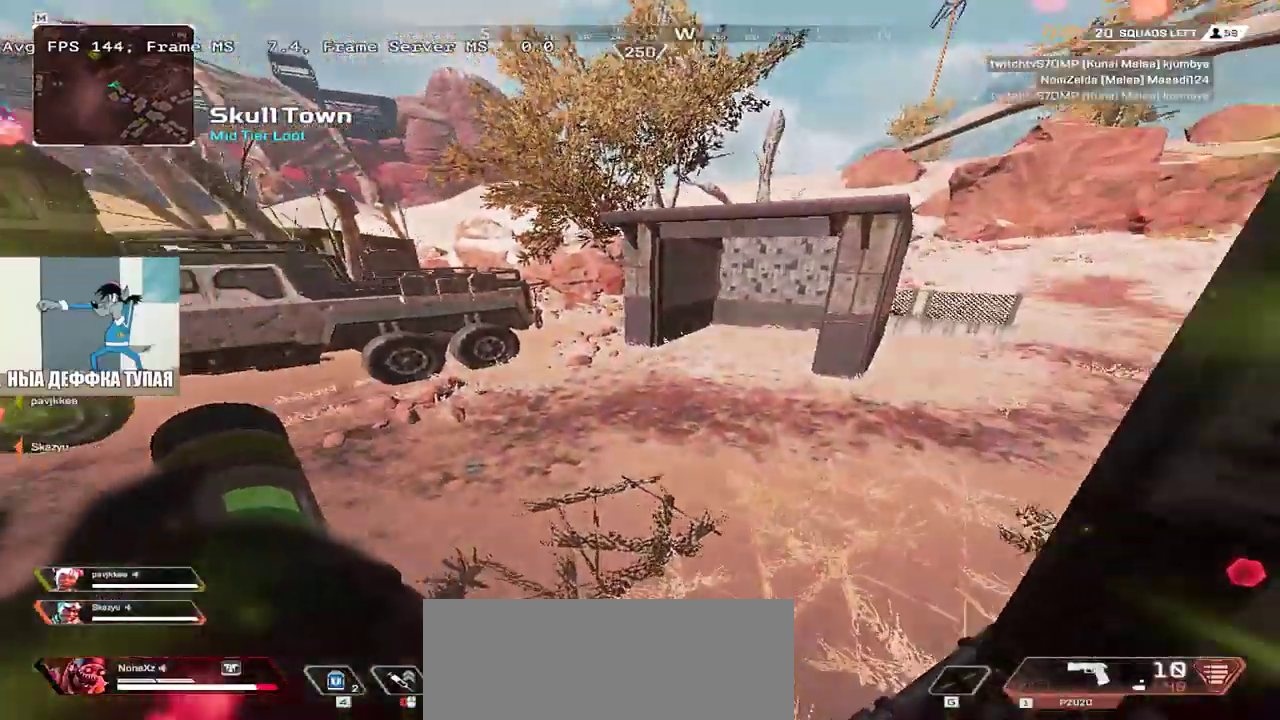
{"keys": ["w"], "mouse": [], "events": [[133, "q", "up"], [183, "shift", "down"], [283, "shift", "up"]]}
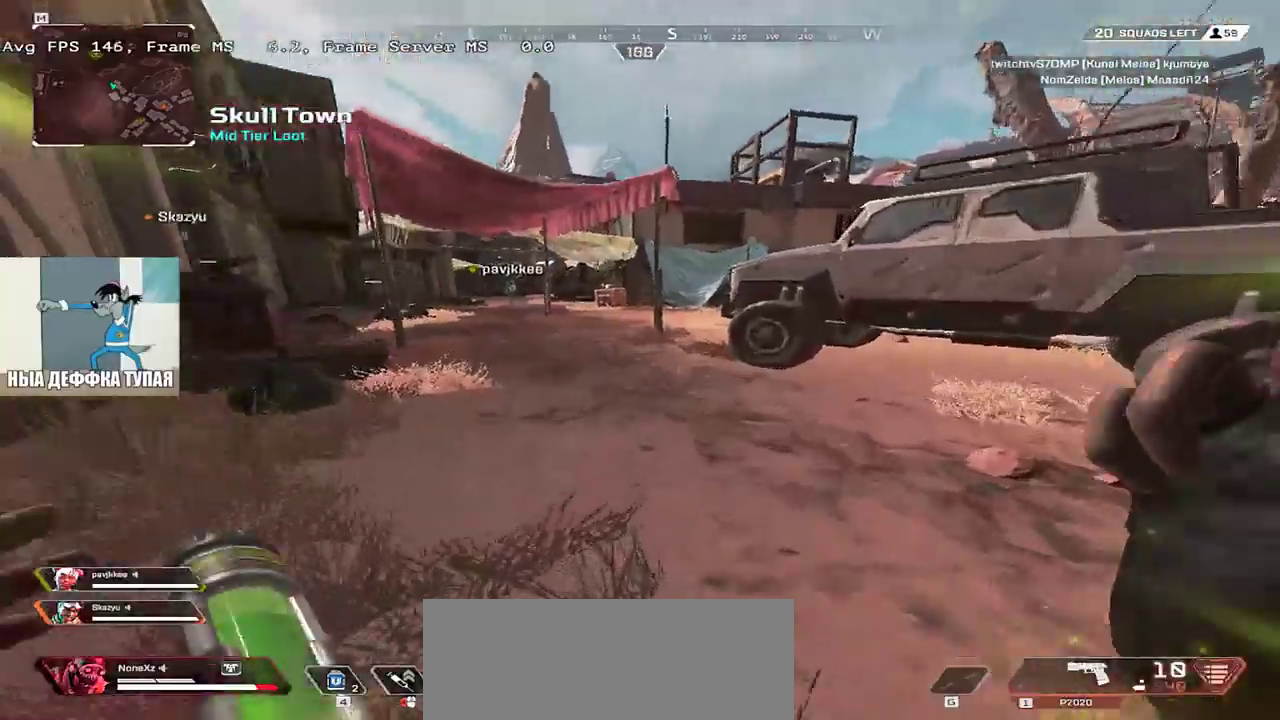
{"keys": ["w"], "mouse": [], "events": []}
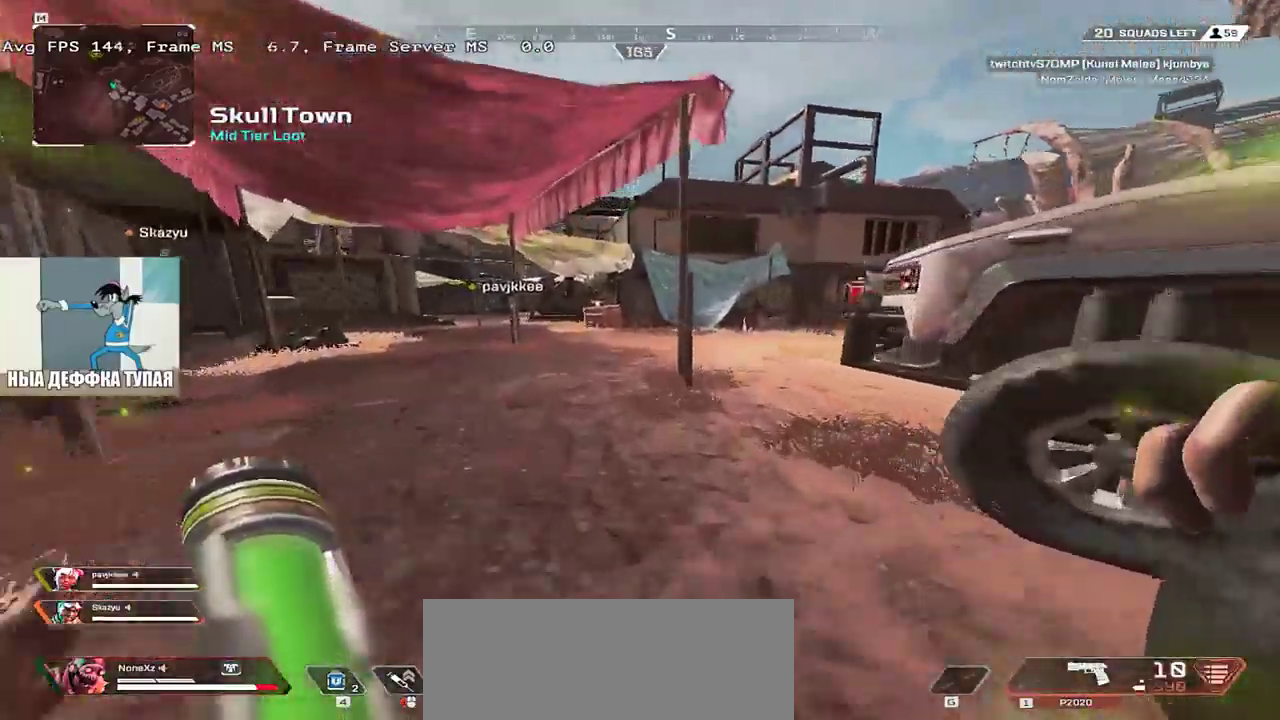
{"keys": ["ctrl", "w"], "mouse": [], "events": [[383, "ctrl", "down"]]}
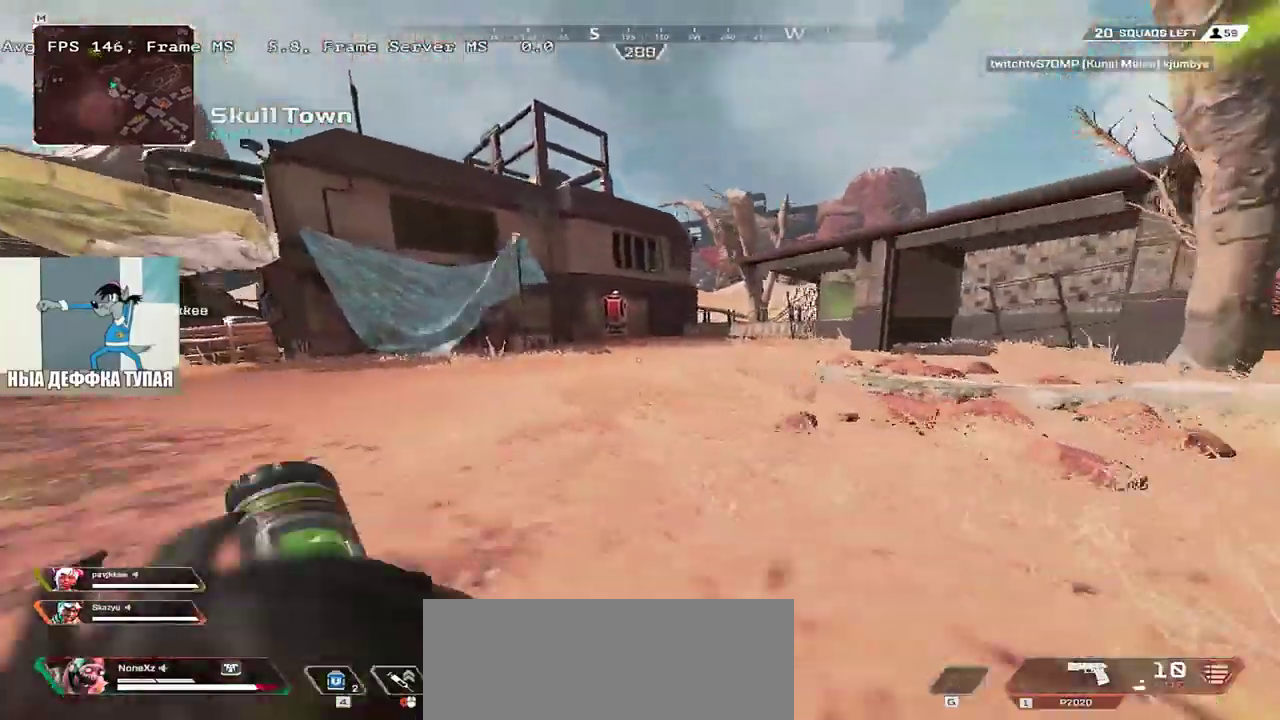
{"keys": ["w"], "mouse": [], "events": [[167, "mouse_right", "down"], [233, "ctrl", "up"], [250, "mouse_right", "up"]]}
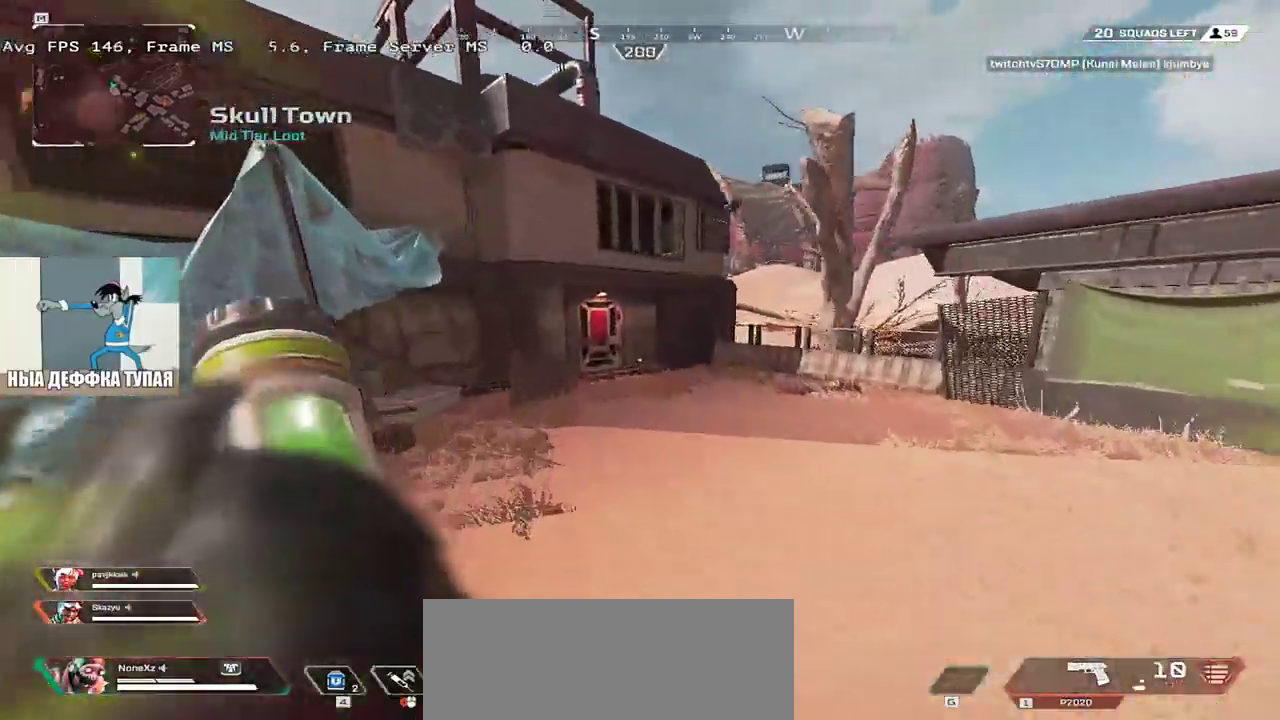
{"keys": ["w"], "mouse": [], "events": []}
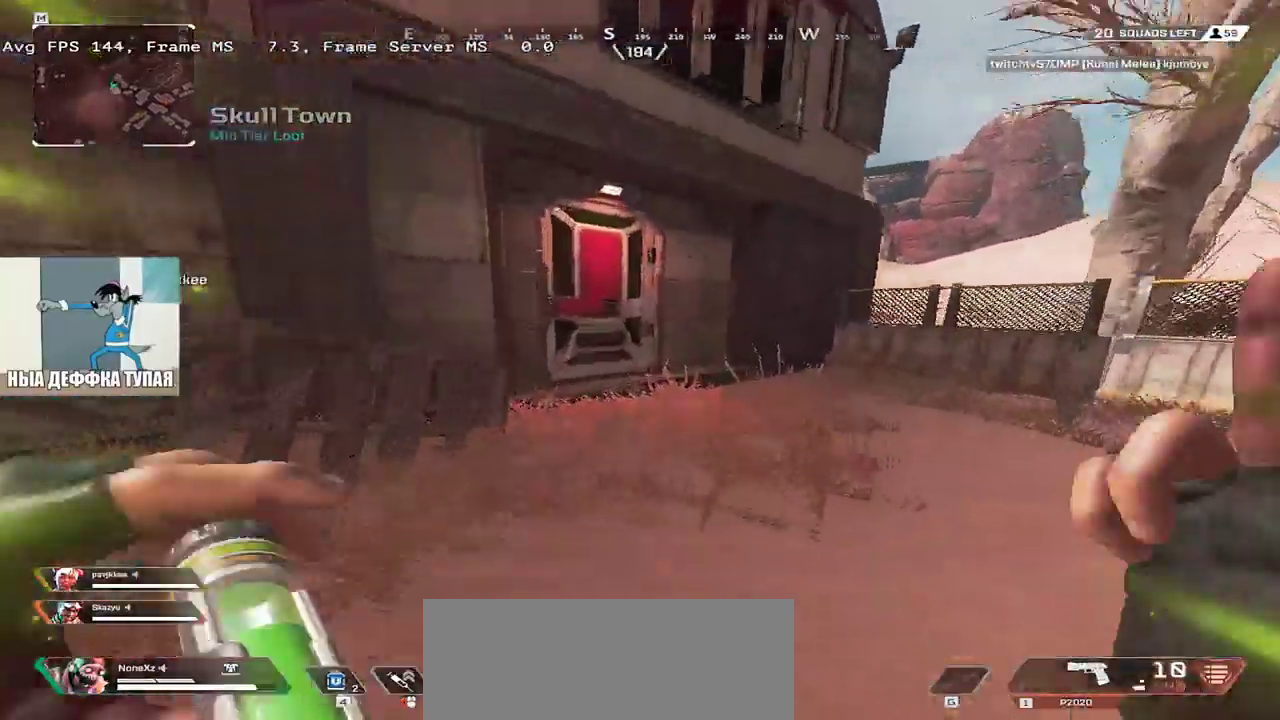
{"keys": ["w"], "mouse": [], "events": [[200, "c", "down"], [283, "c", "up"]]}
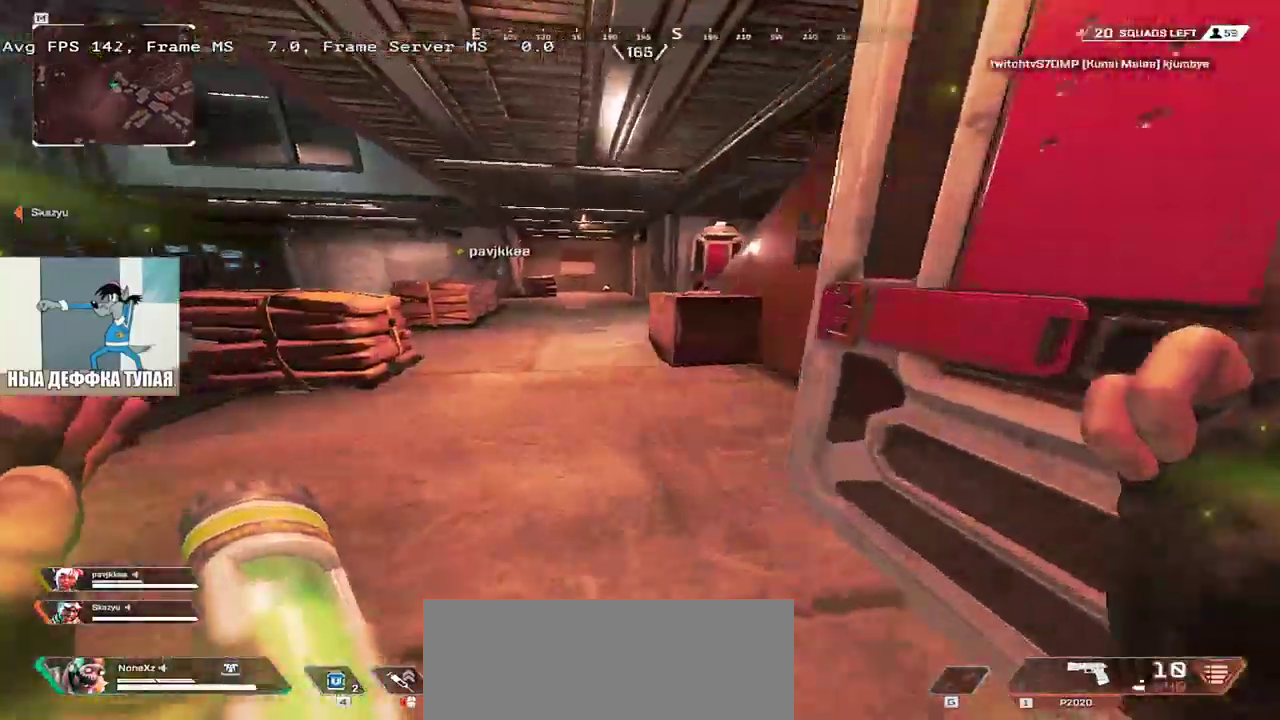
{"keys": ["w"], "mouse": [], "events": []}
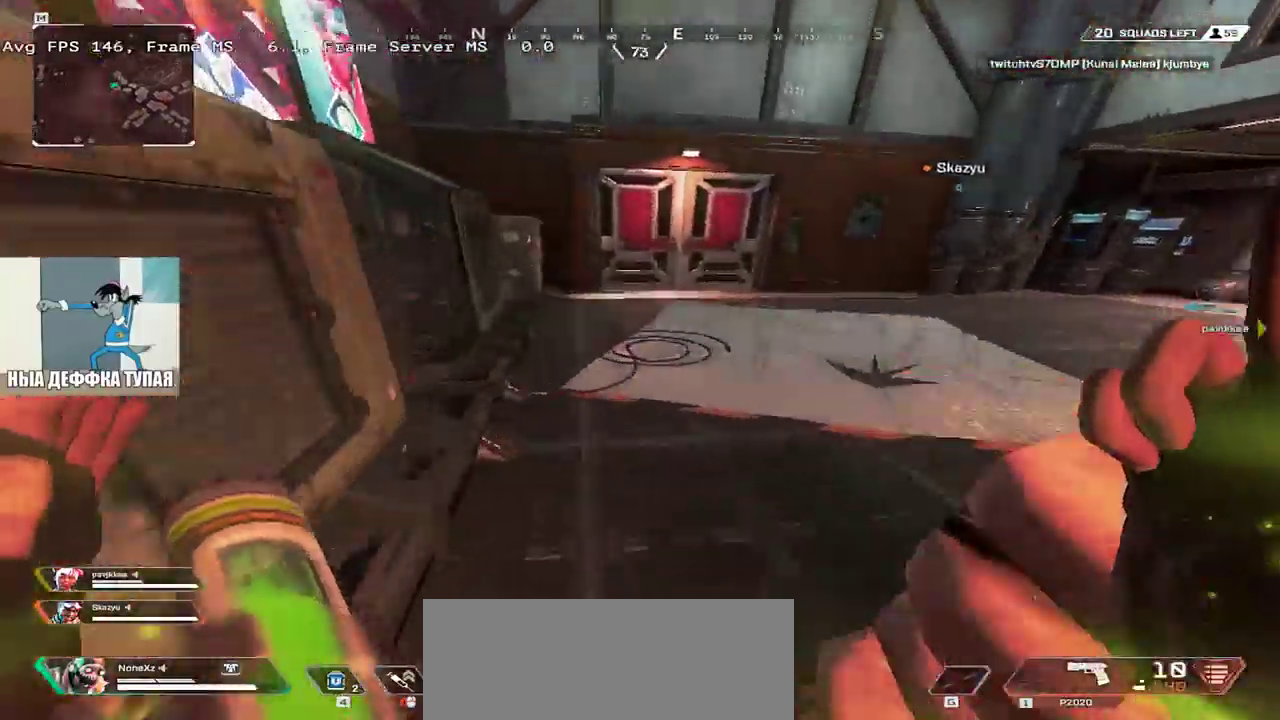
{"keys": ["w"], "mouse": [], "events": []}
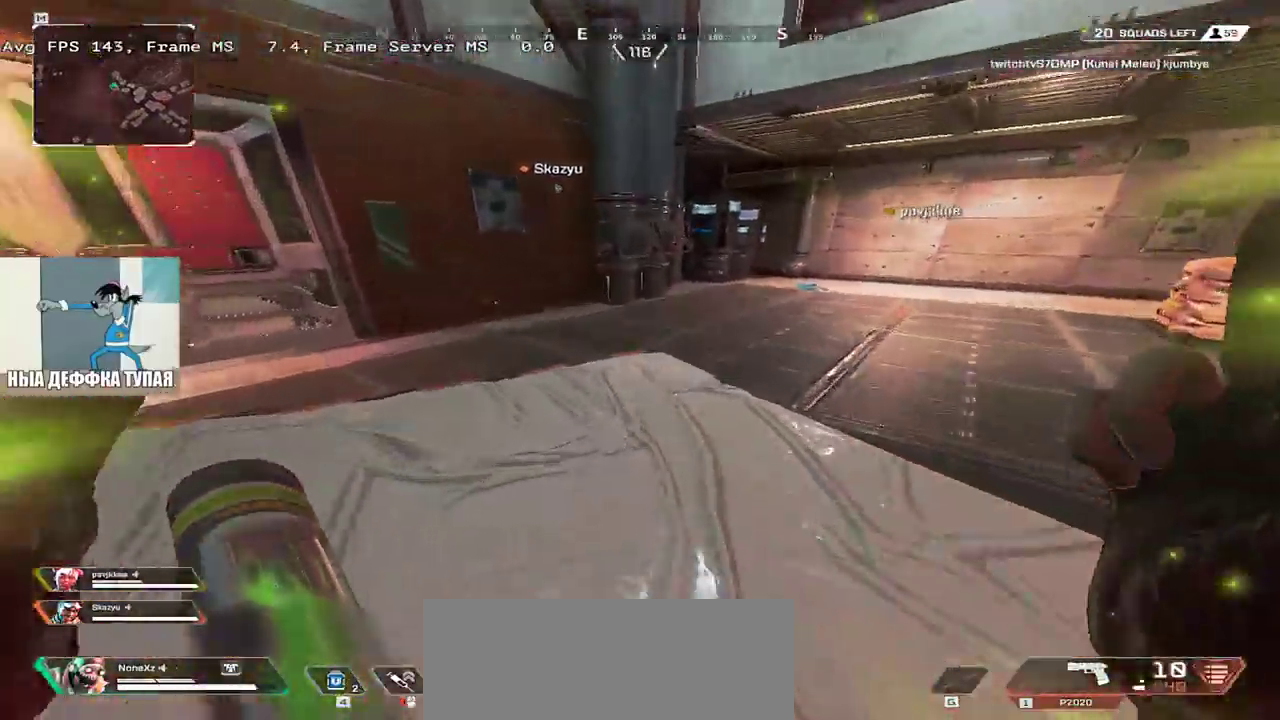
{"keys": ["w"], "mouse": [], "events": []}
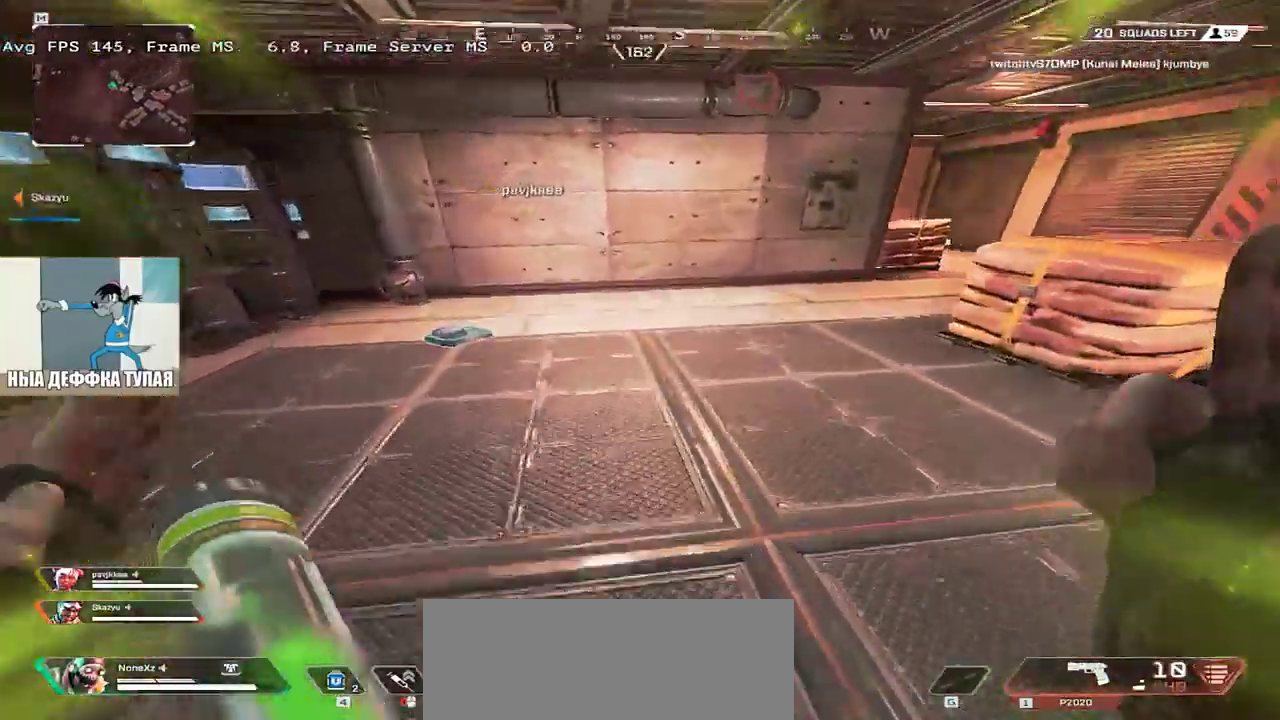
{"keys": ["e", "w"], "mouse": [], "events": [[400, "e", "down"]]}
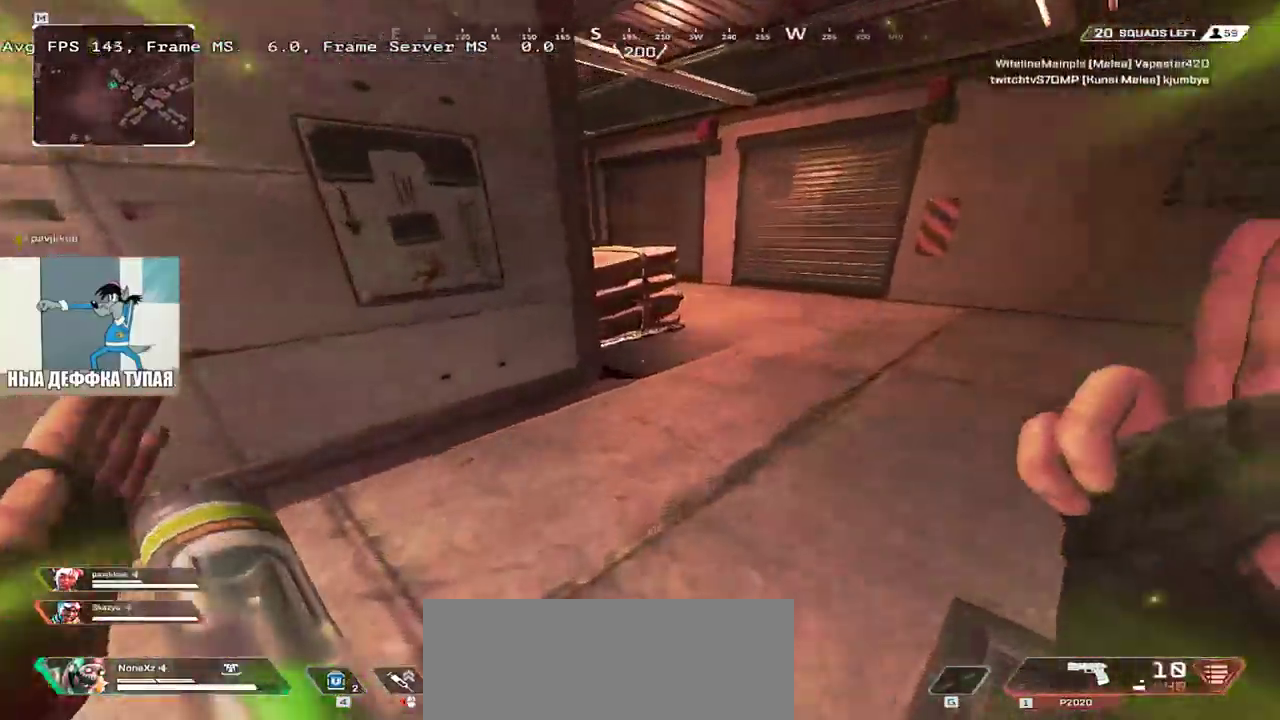
{"keys": ["w"], "mouse": [], "events": [[267, "e", "up"]]}
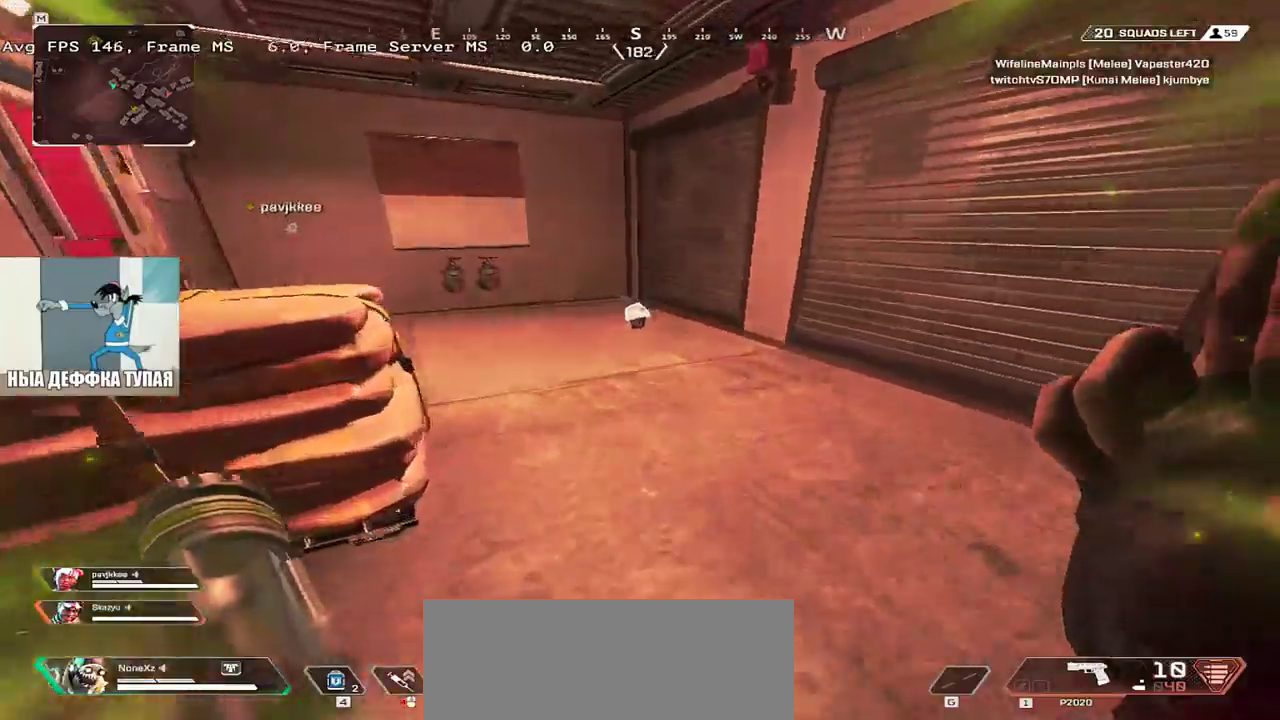
{"keys": ["w"], "mouse": [], "events": []}
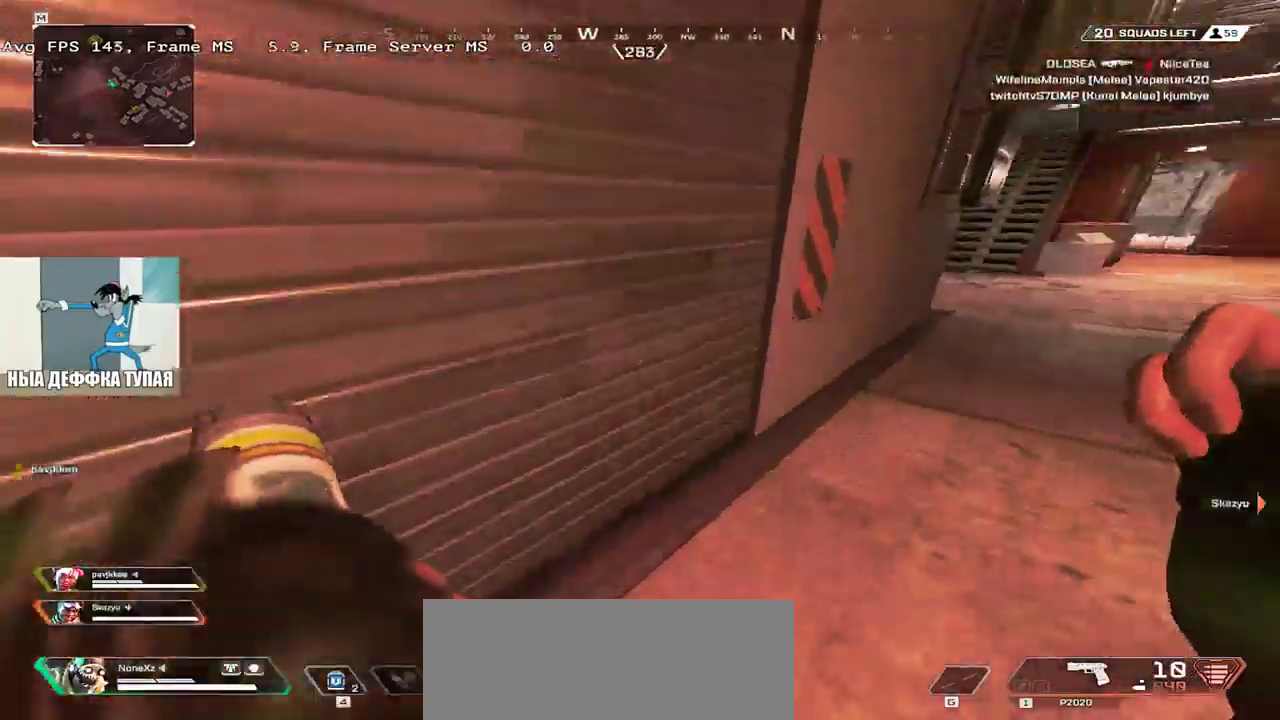
{"keys": ["w"], "mouse": [], "events": [[250, "shift", "down"], [333, "shift", "up"]]}
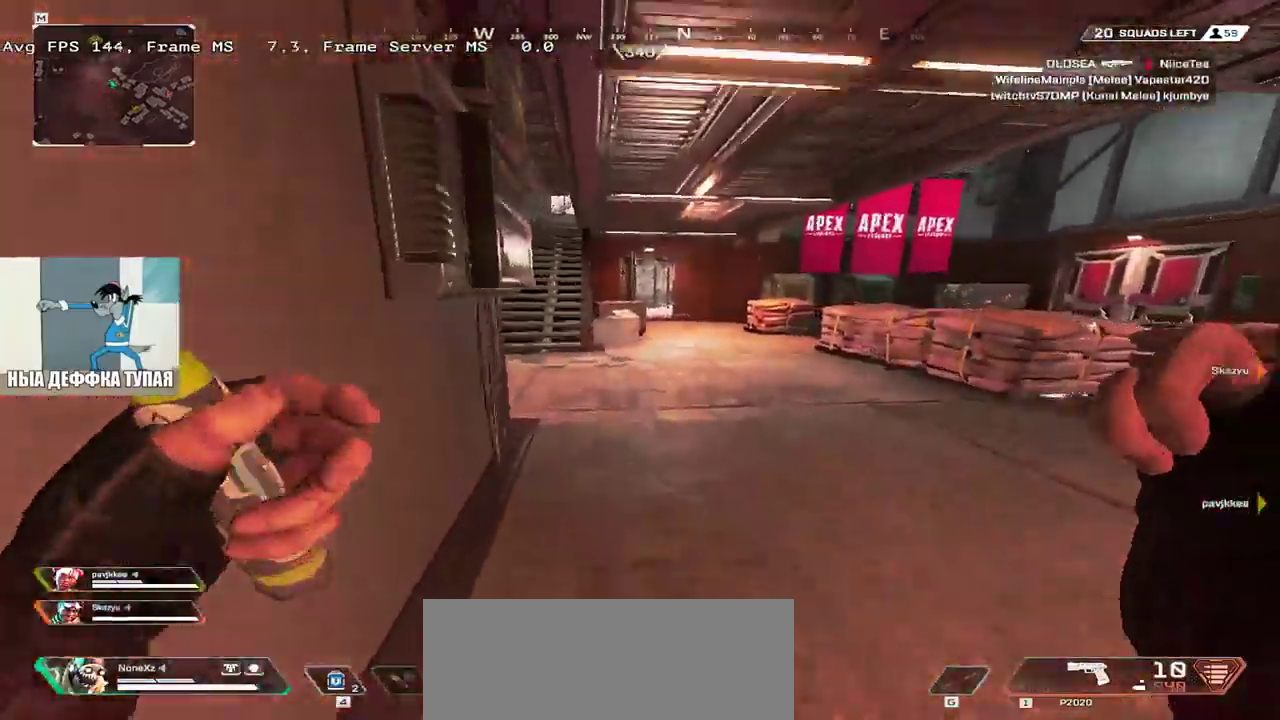
{"keys": ["ctrl", "w"], "mouse": [], "events": [[233, "ctrl", "down"]]}
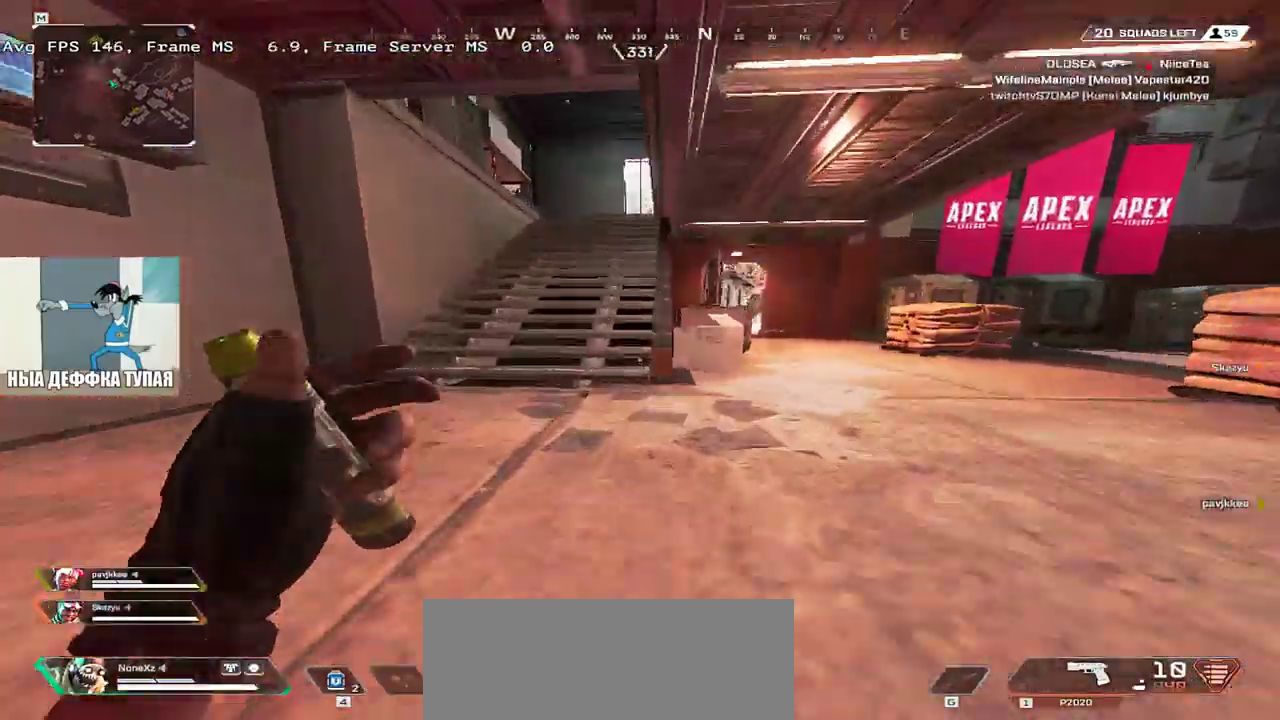
{"keys": ["q", "w"], "mouse": [], "events": [[17, "mouse_right", "down"], [100, "ctrl", "up"], [117, "mouse_right", "up"], [267, "q", "down"]]}
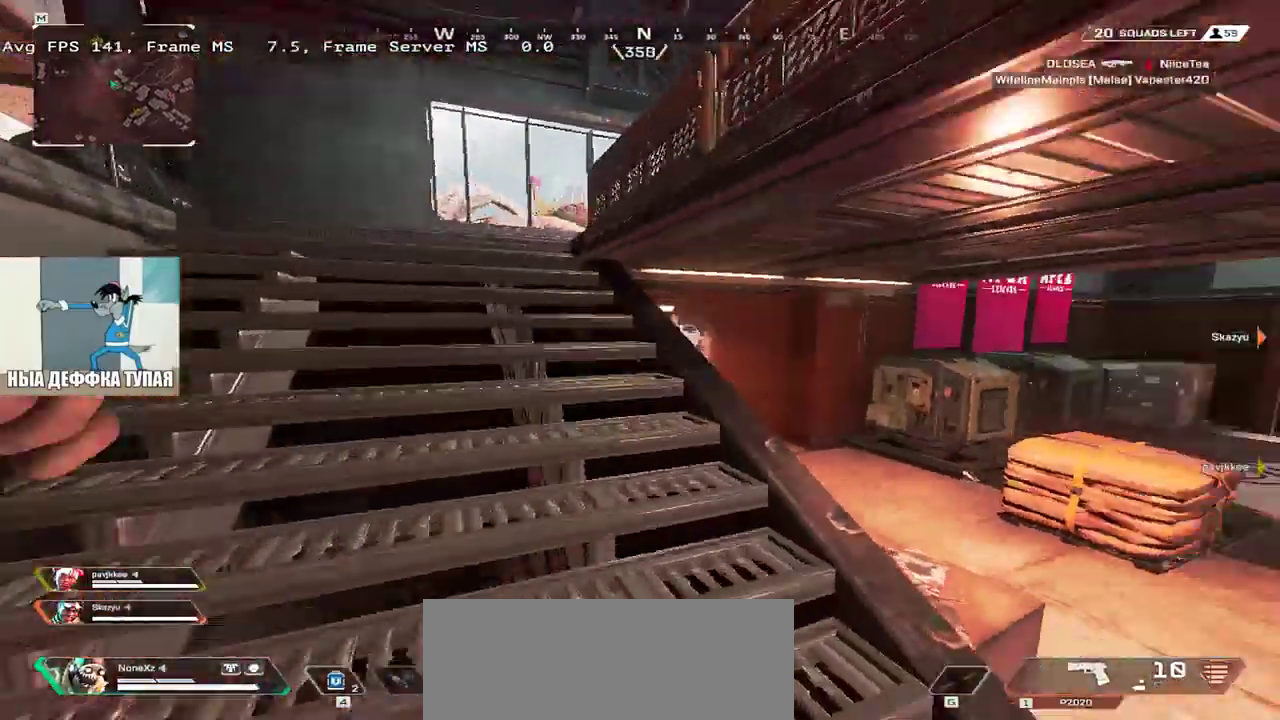
{"keys": ["shift", "w"], "mouse": ["right"], "events": [[200, "mouse_right", "down"], [233, "q", "up"], [333, "e", "down"], [433, "shift", "down"], [467, "e", "up"]]}
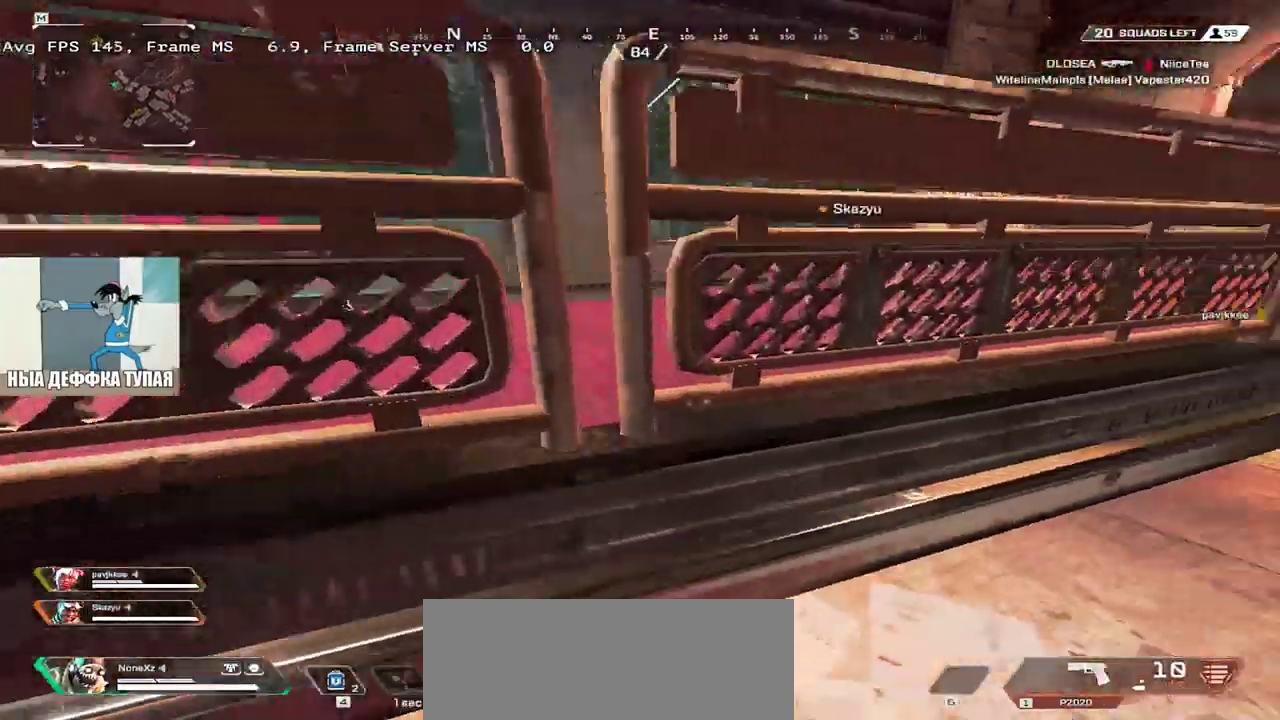
{"keys": ["w"], "mouse": [], "events": [[67, "shift", "up"], [350, "mouse_right", "up"], [350, "shift", "down"], [450, "shift", "up"]]}
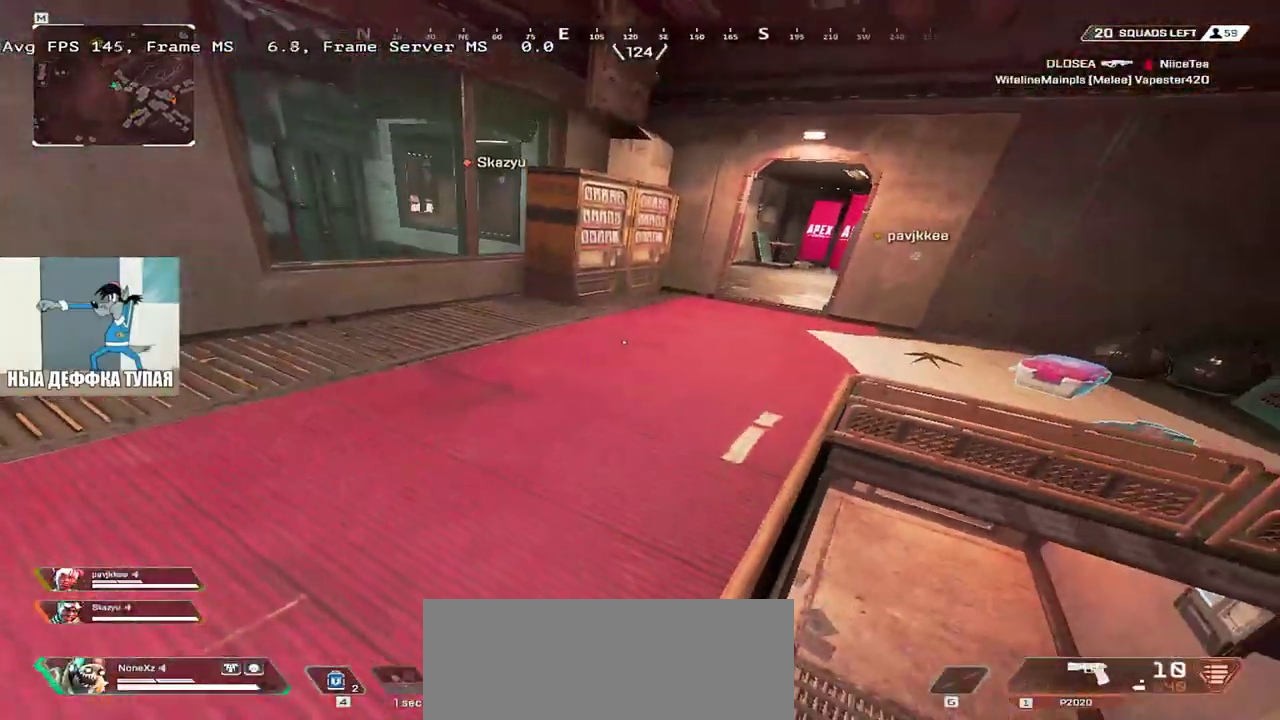
{"keys": ["q", "w"], "mouse": [], "events": [[317, "q", "down"]]}
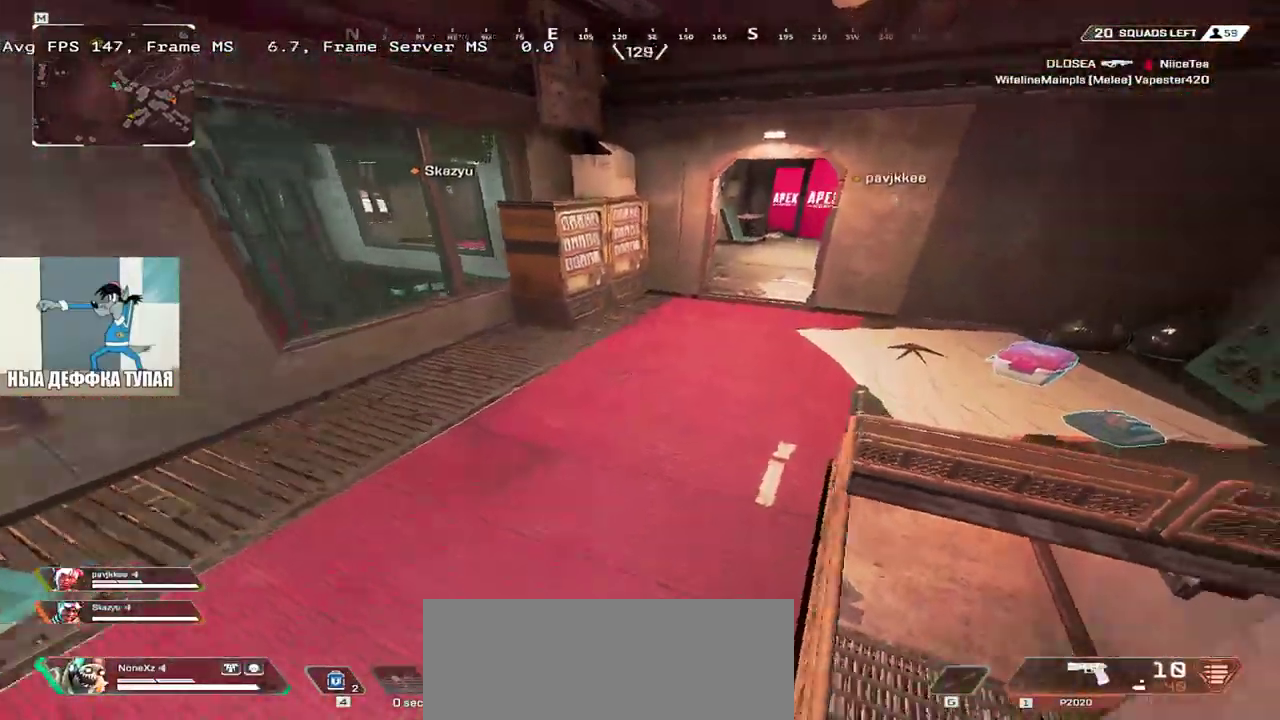
{"keys": ["q", "w"], "mouse": [], "events": []}
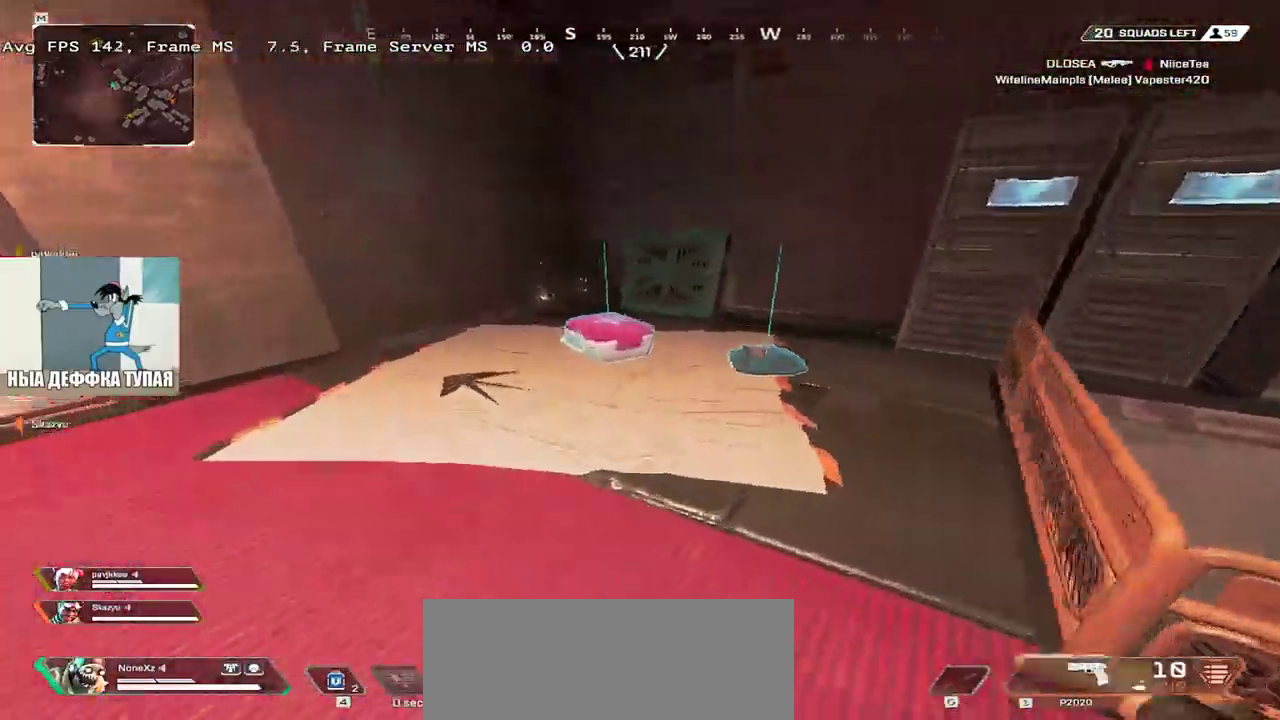
{"keys": ["w"], "mouse": [], "events": [[117, "c", "down"], [183, "c", "up"], [233, "q", "up"]]}
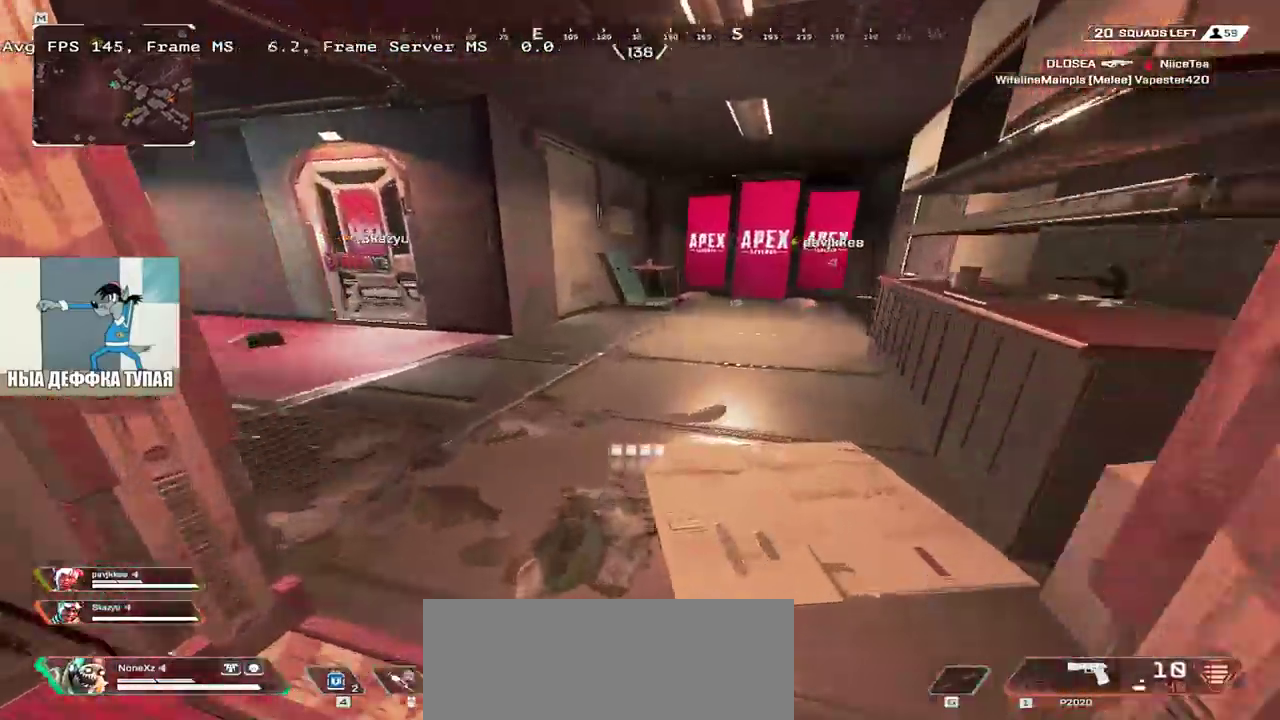
{"keys": ["w"], "mouse": [], "events": []}
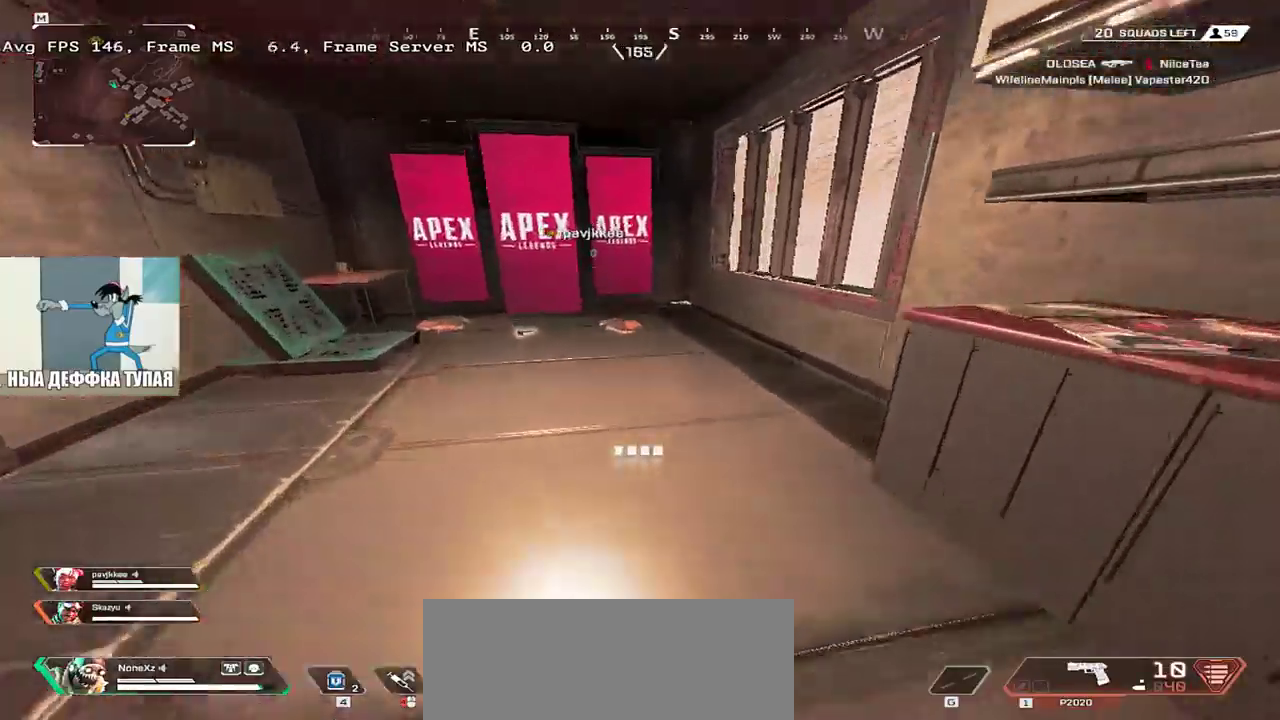
{"keys": ["c", "q", "w"], "mouse": [], "events": [[250, "q", "down"], [283, "c", "down"], [350, "c", "up"], [500, "c", "down"]]}
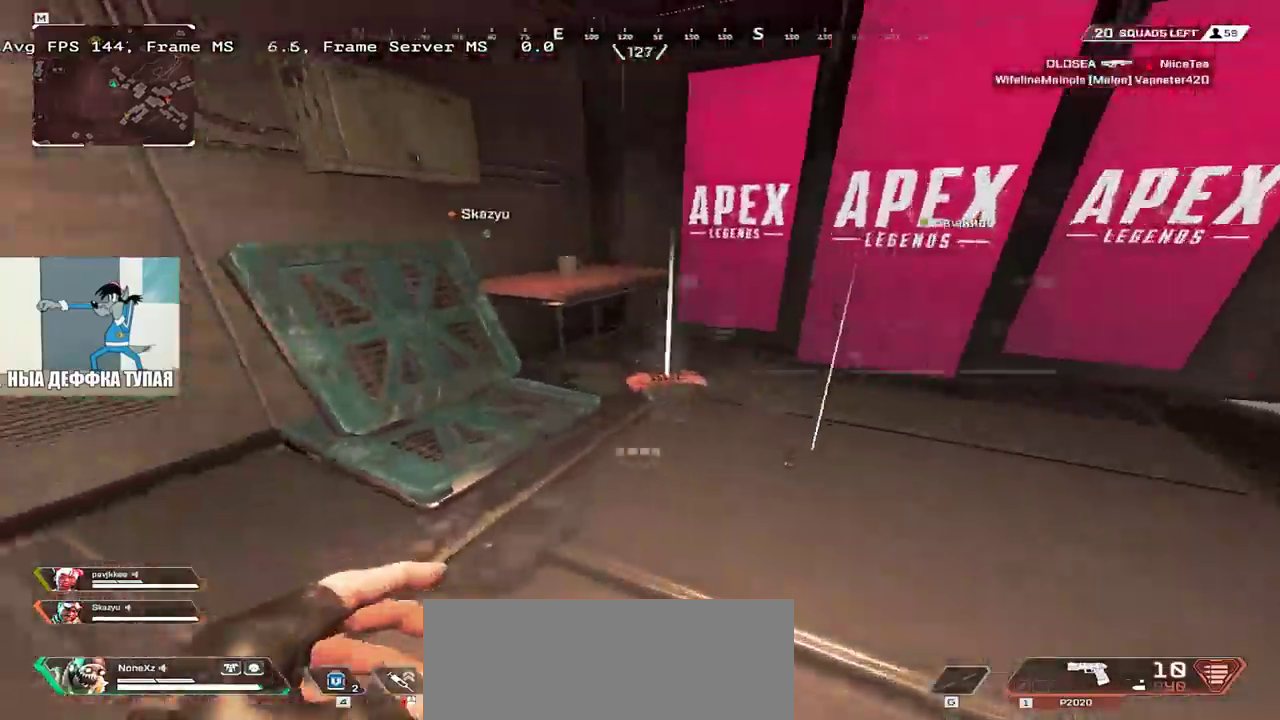
{"keys": ["q", "w"], "mouse": [], "events": [[67, "shift", "down"], [83, "c", "up"], [183, "shift", "up"]]}
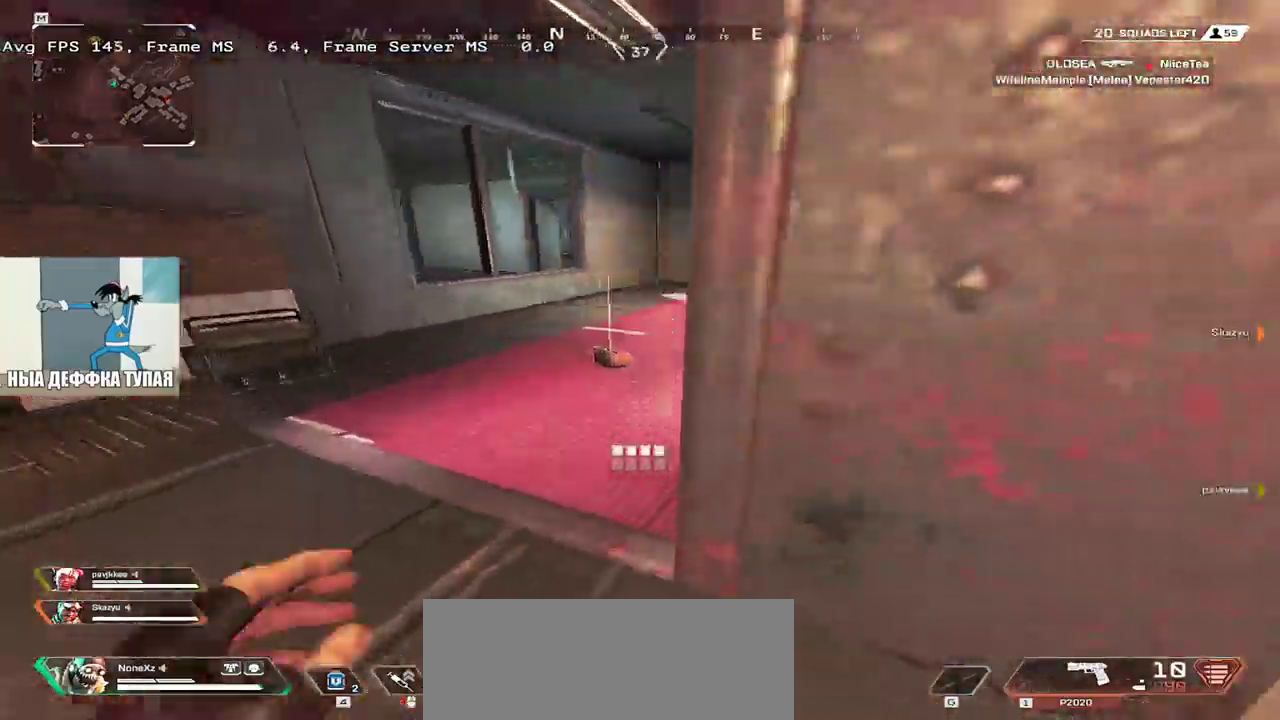
{"keys": ["q", "w"], "mouse": [], "events": [[33, "w", "up"], [300, "w", "down"]]}
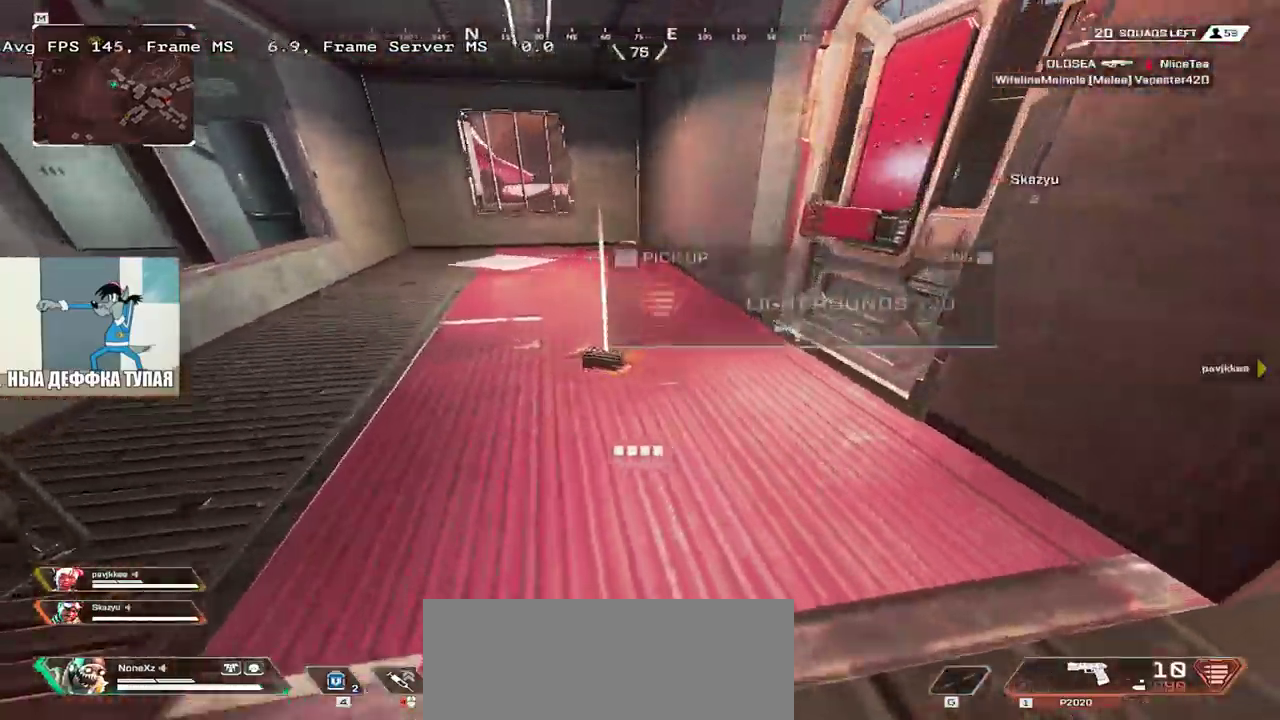
{"keys": ["w"], "mouse": [], "events": [[83, "q", "up"], [117, "e", "down"], [317, "e", "up"]]}
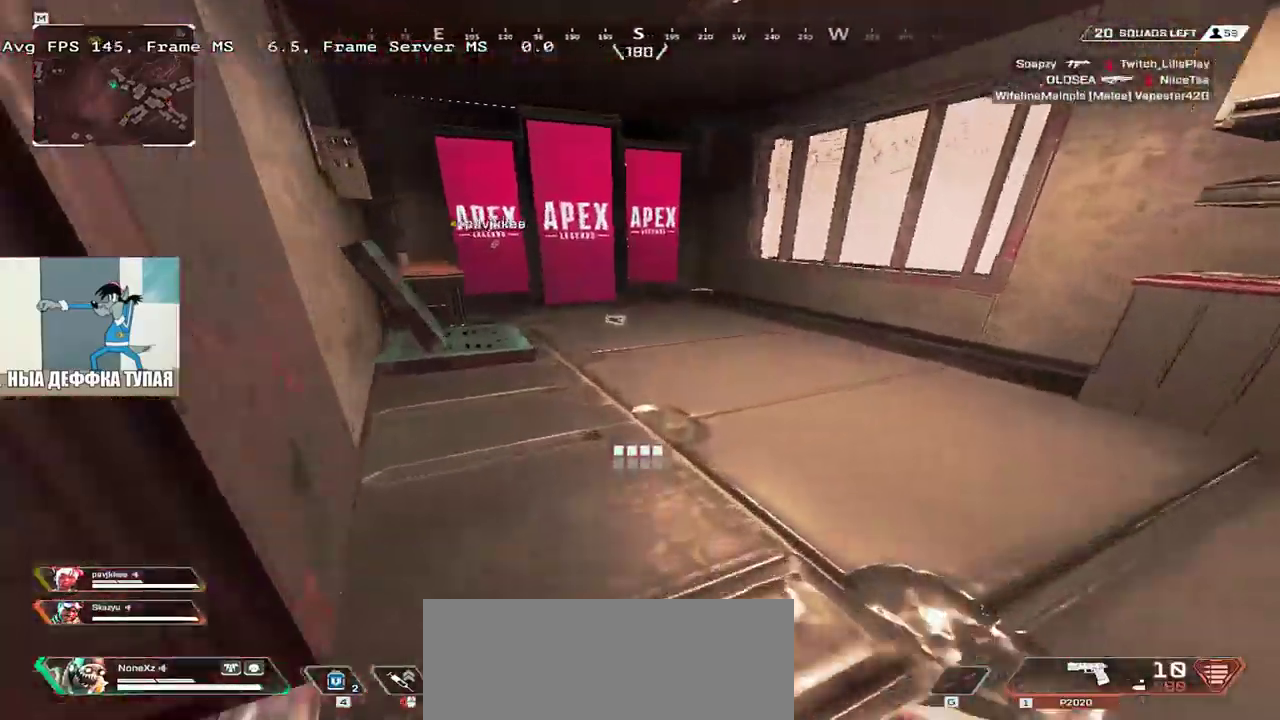
{"keys": ["q", "w"], "mouse": [], "events": [[383, "c", "down"], [433, "q", "down"], [467, "c", "up"]]}
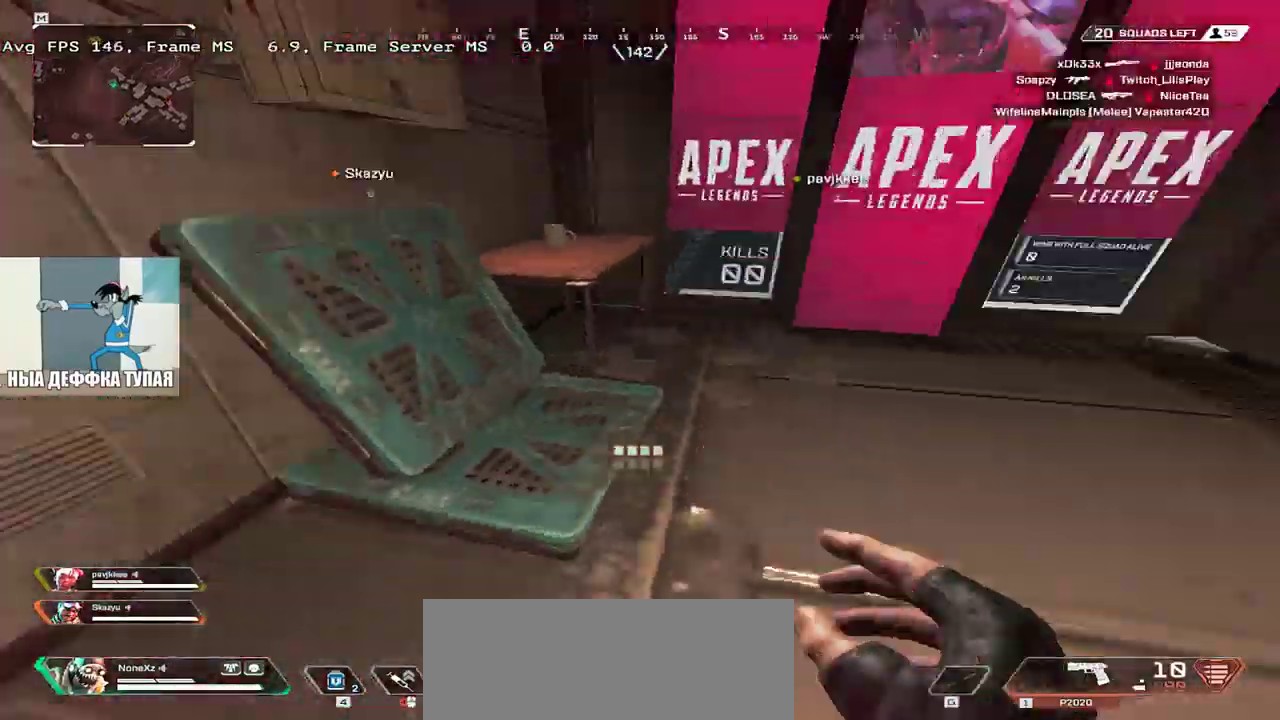
{"keys": ["q", "w"], "mouse": [], "events": [[233, "shift", "down"], [367, "shift", "up"]]}
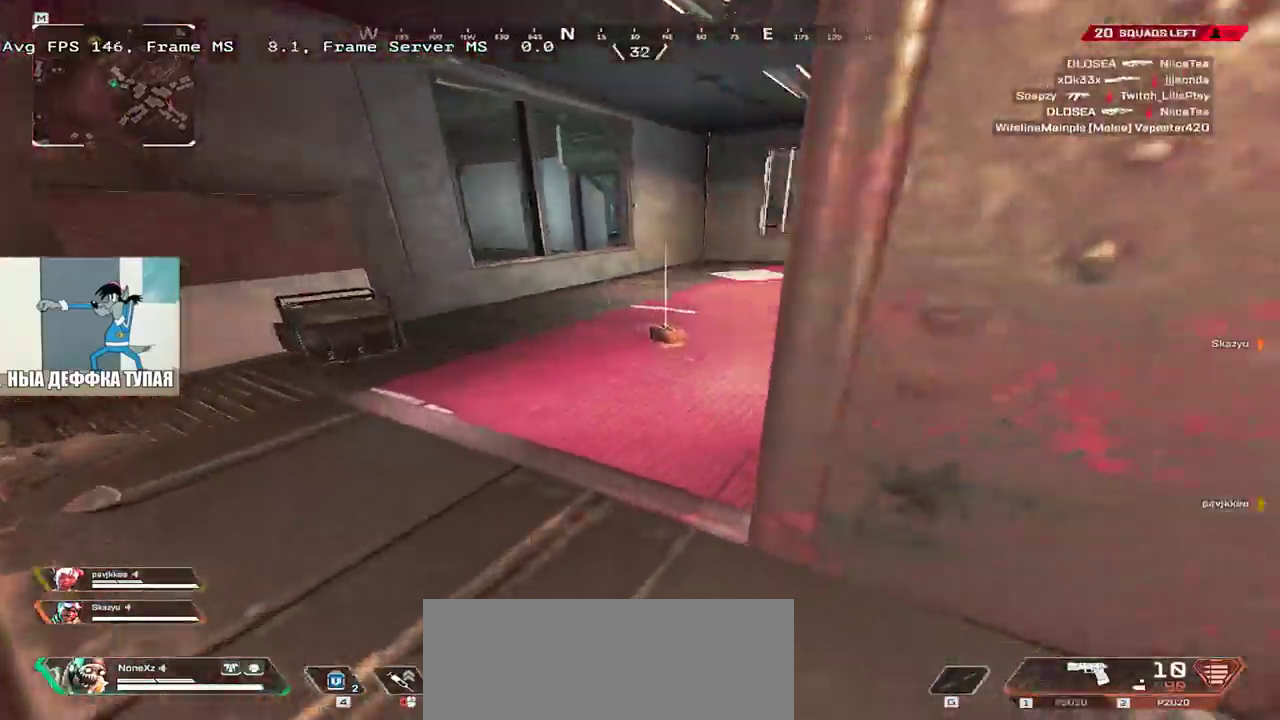
{"keys": ["c", "w"], "mouse": [], "events": [[67, "q", "up"], [267, "c", "down"], [350, "shift", "down"], [367, "c", "up"], [433, "shift", "up"], [467, "c", "down"]]}
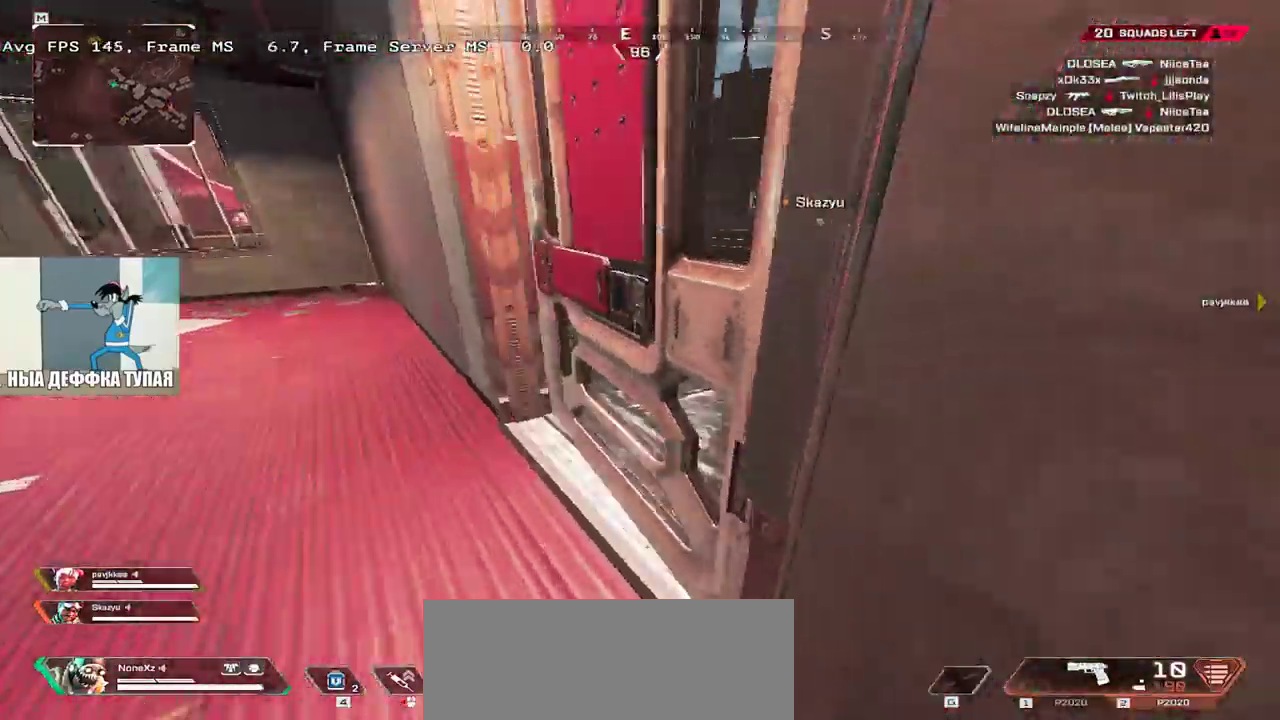
{"keys": ["w"], "mouse": [], "events": [[50, "c", "up"], [317, "e", "down"], [367, "e", "up"]]}